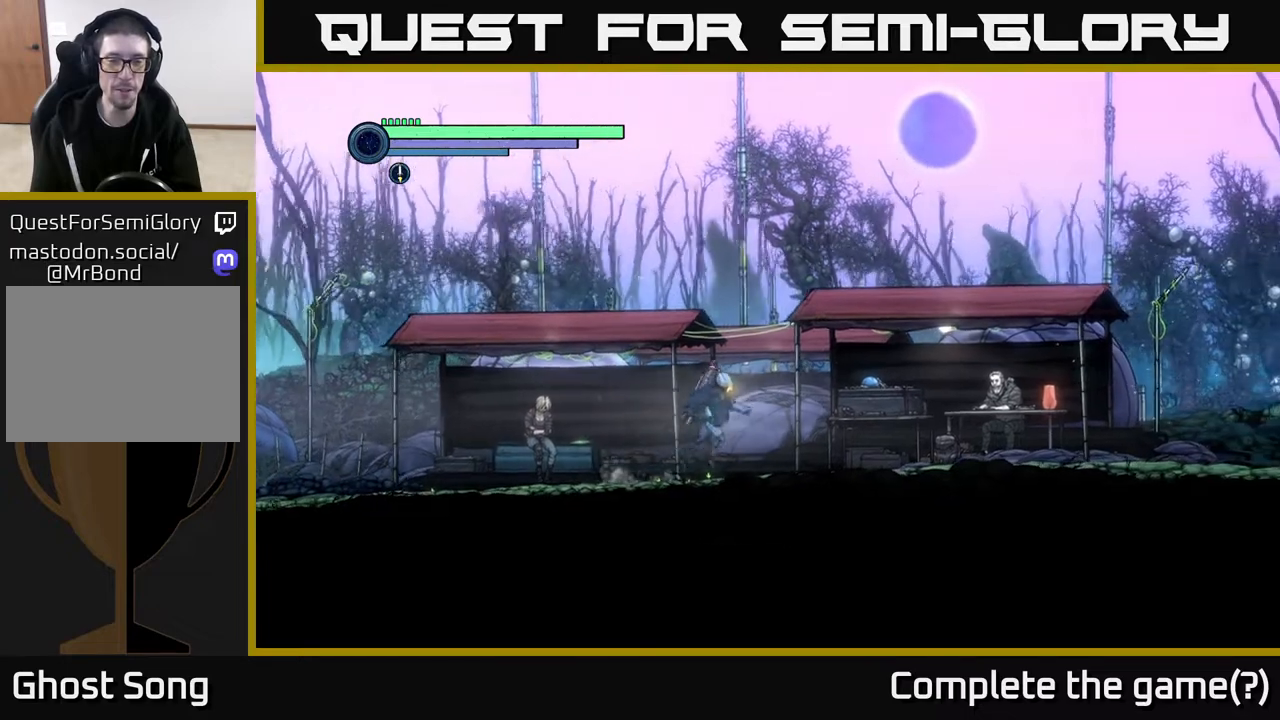
Gameplay with a controller (Xbox layout); each line is a JSON object with the inputs held at the frame after it. "events" lists button and stick changes between this image and that frame as [ms after this image, input, new state], when the widget could be followed in between.
{"buttons": [], "left_stick": "right", "right_stick": "center", "events": []}
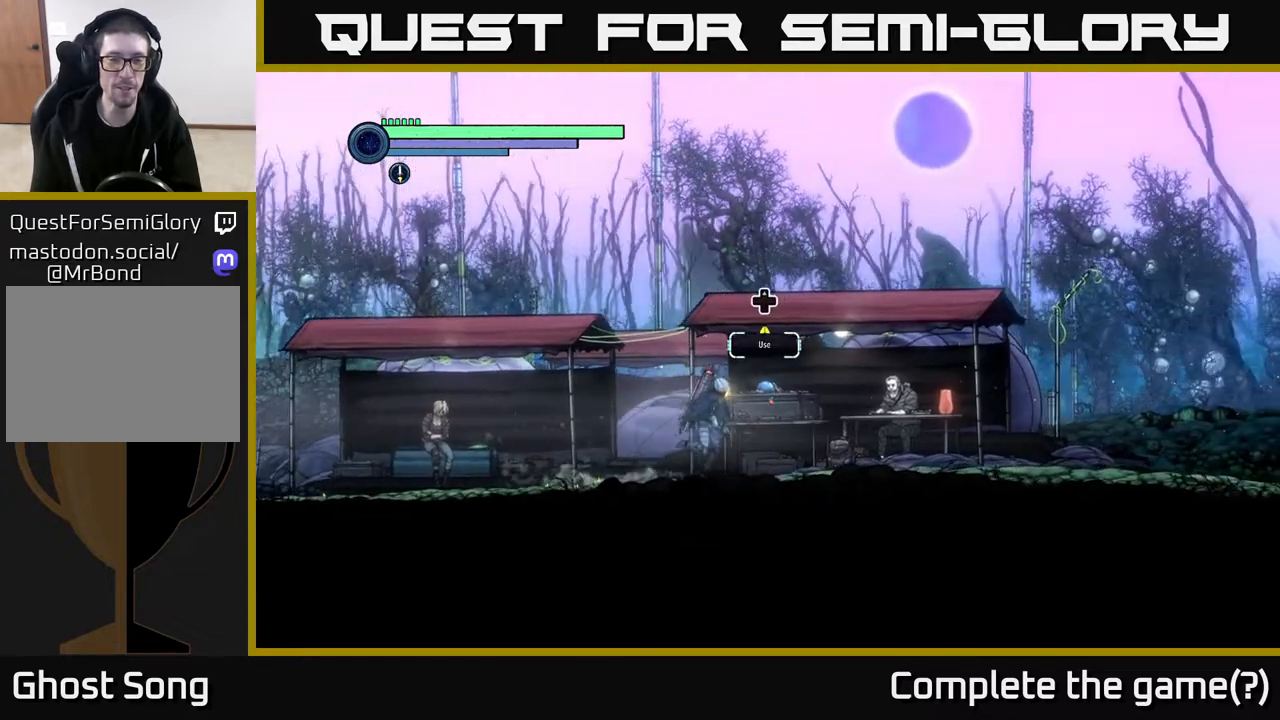
{"buttons": [], "left_stick": "right", "right_stick": "center", "events": []}
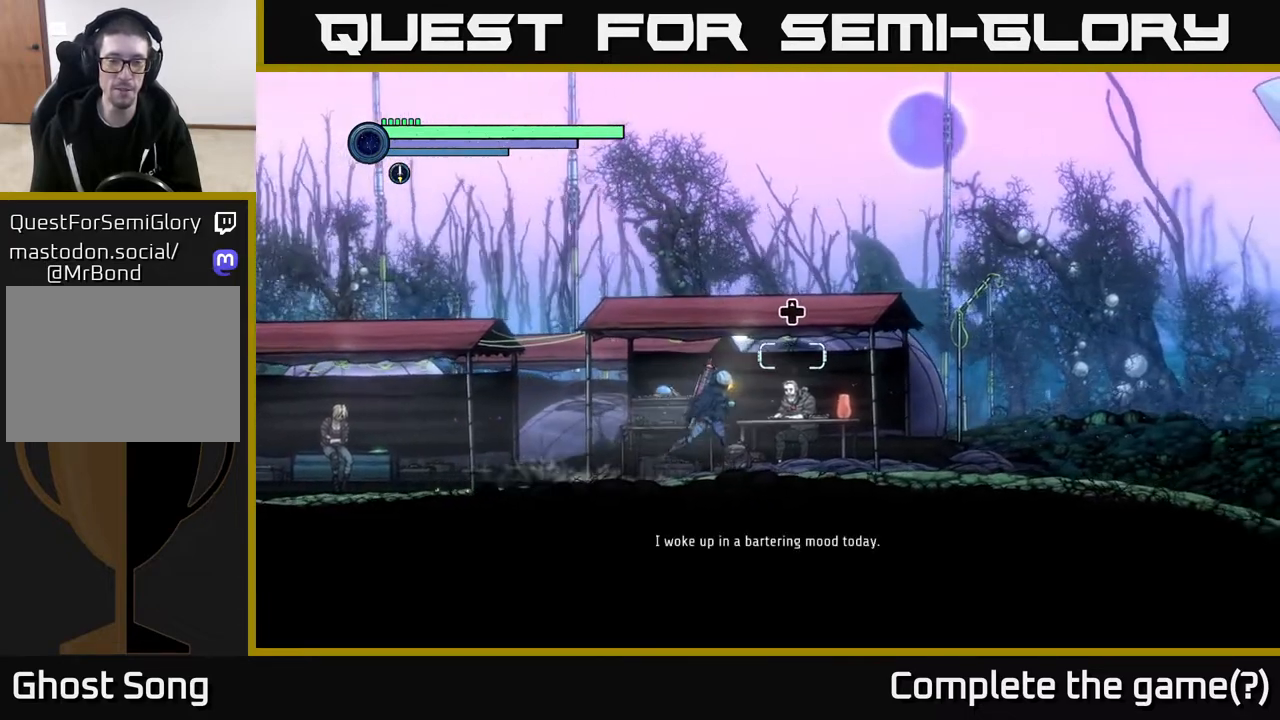
{"buttons": [], "left_stick": "right", "right_stick": "center", "events": [[150, "left_stick", "center"], [217, "left_stick", "left"], [350, "left_stick", "center"], [400, "left_stick", "right"]]}
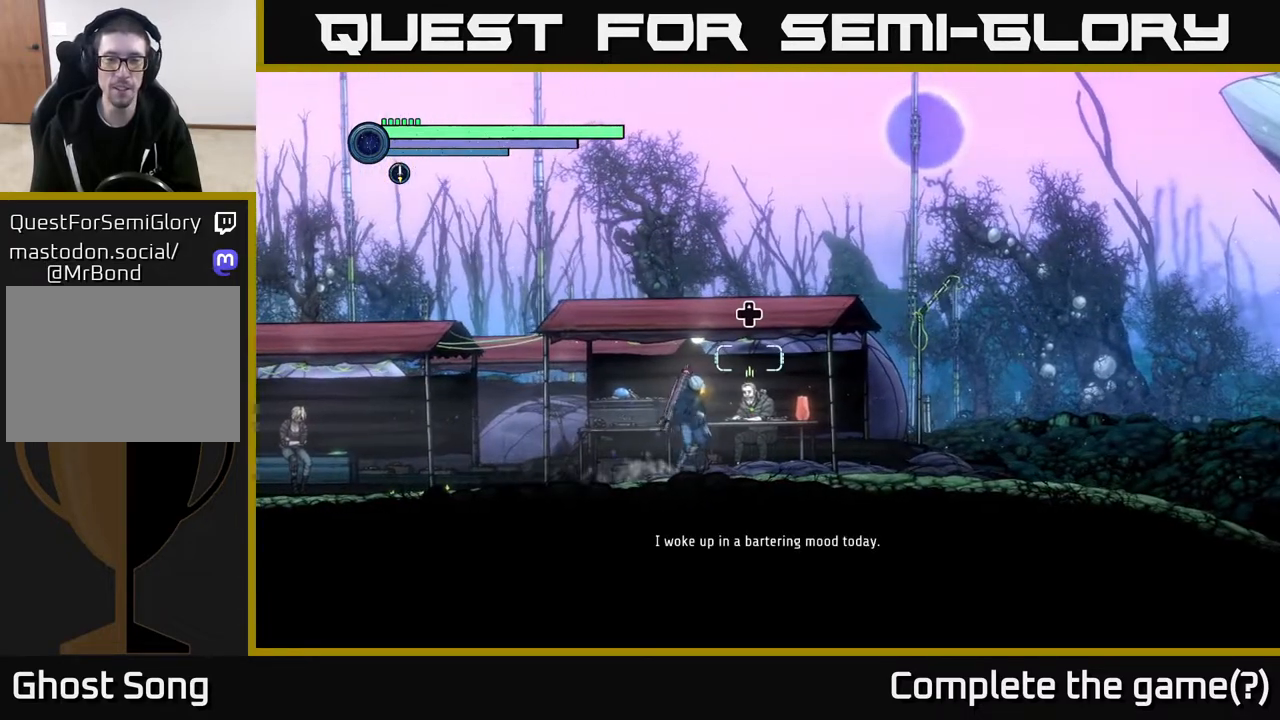
{"buttons": [], "left_stick": "center", "right_stick": "center", "events": [[100, "left_stick", "center"]]}
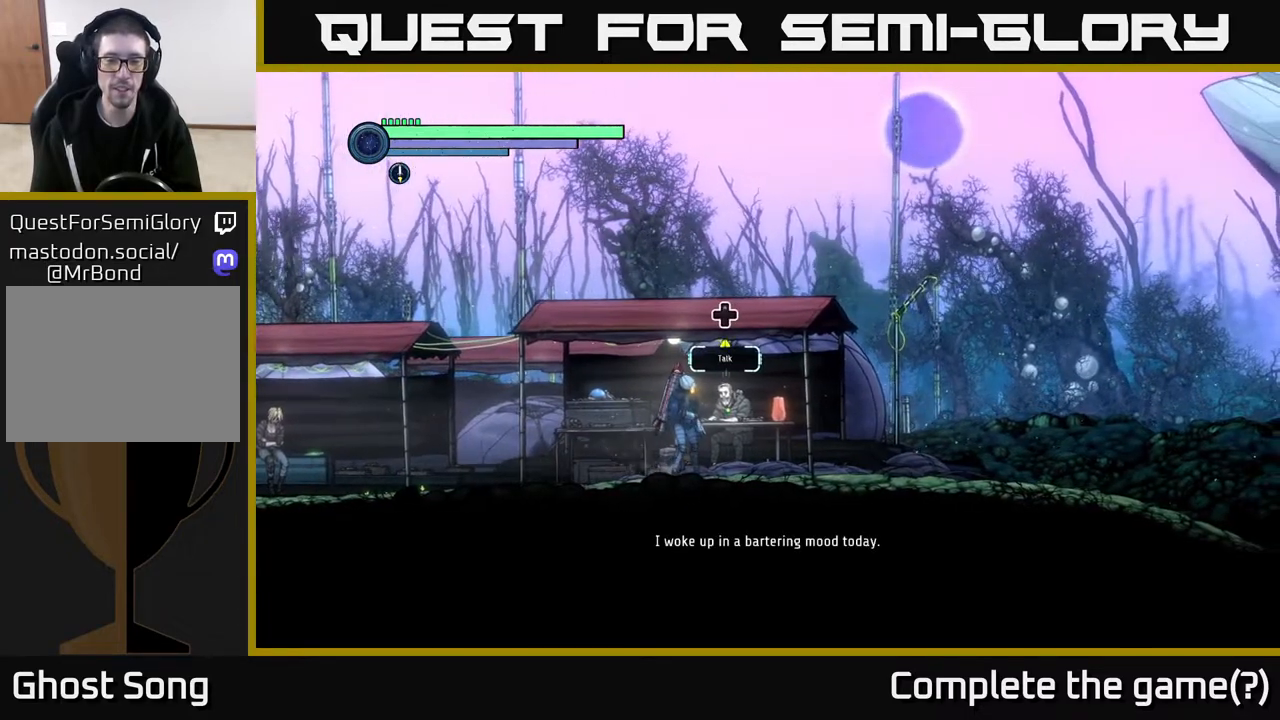
{"buttons": [], "left_stick": "center", "right_stick": "center", "events": []}
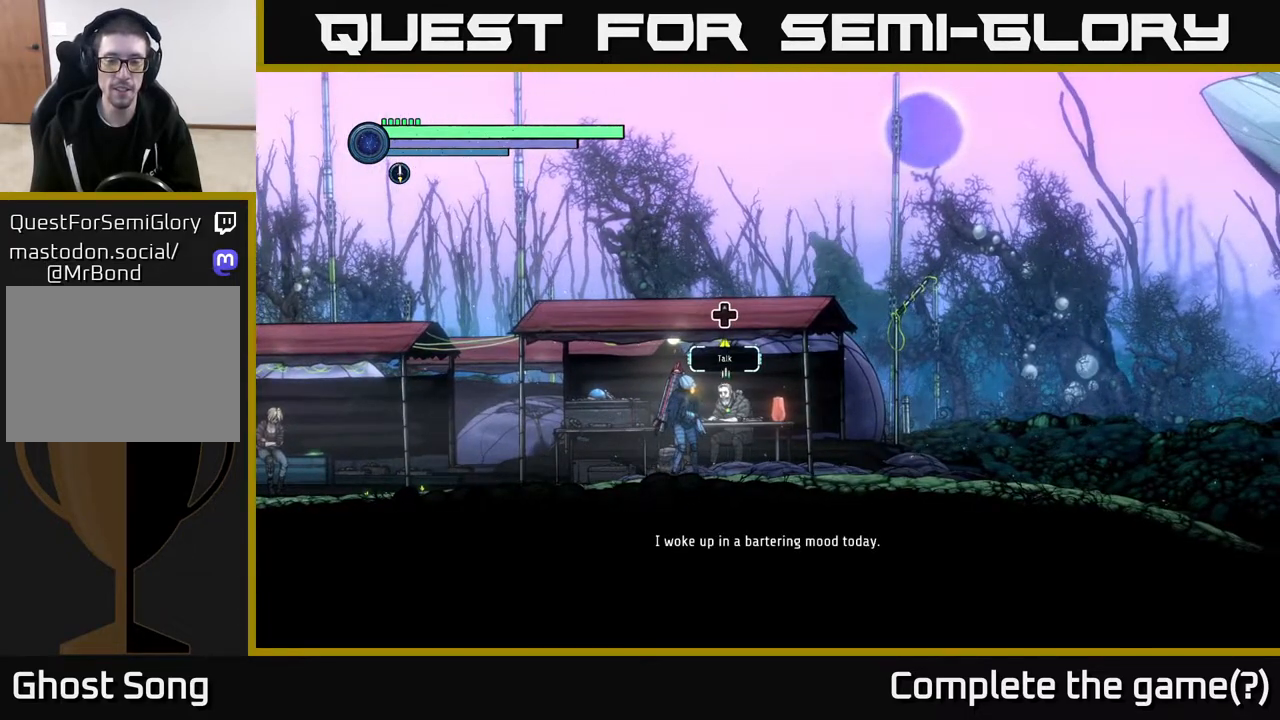
{"buttons": [], "left_stick": "center", "right_stick": "center", "events": []}
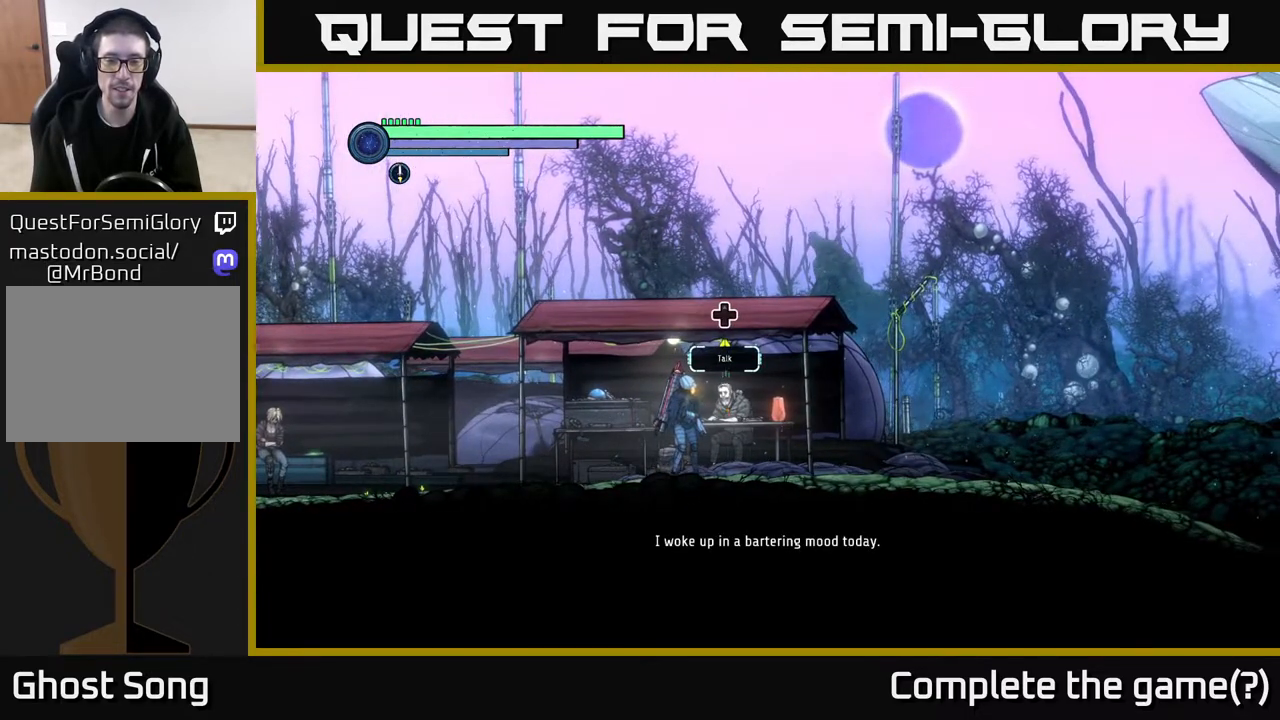
{"buttons": [], "left_stick": "center", "right_stick": "center", "events": []}
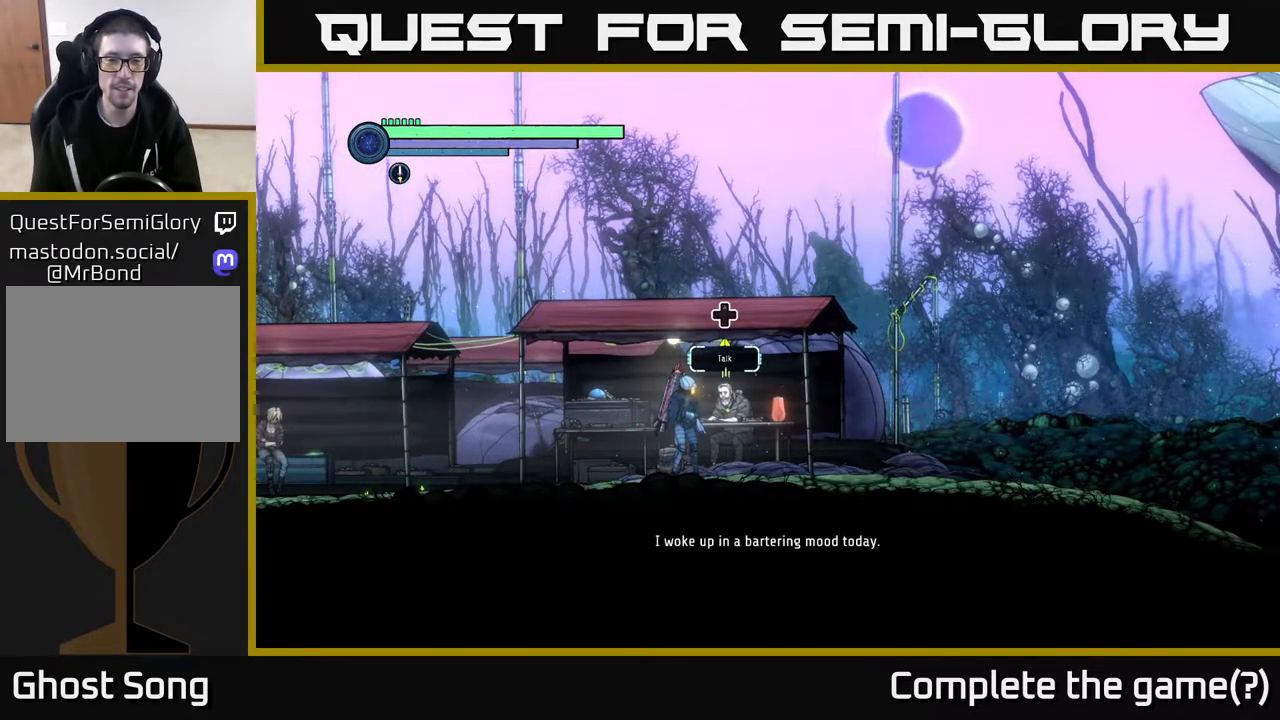
{"buttons": [], "left_stick": "center", "right_stick": "center", "events": []}
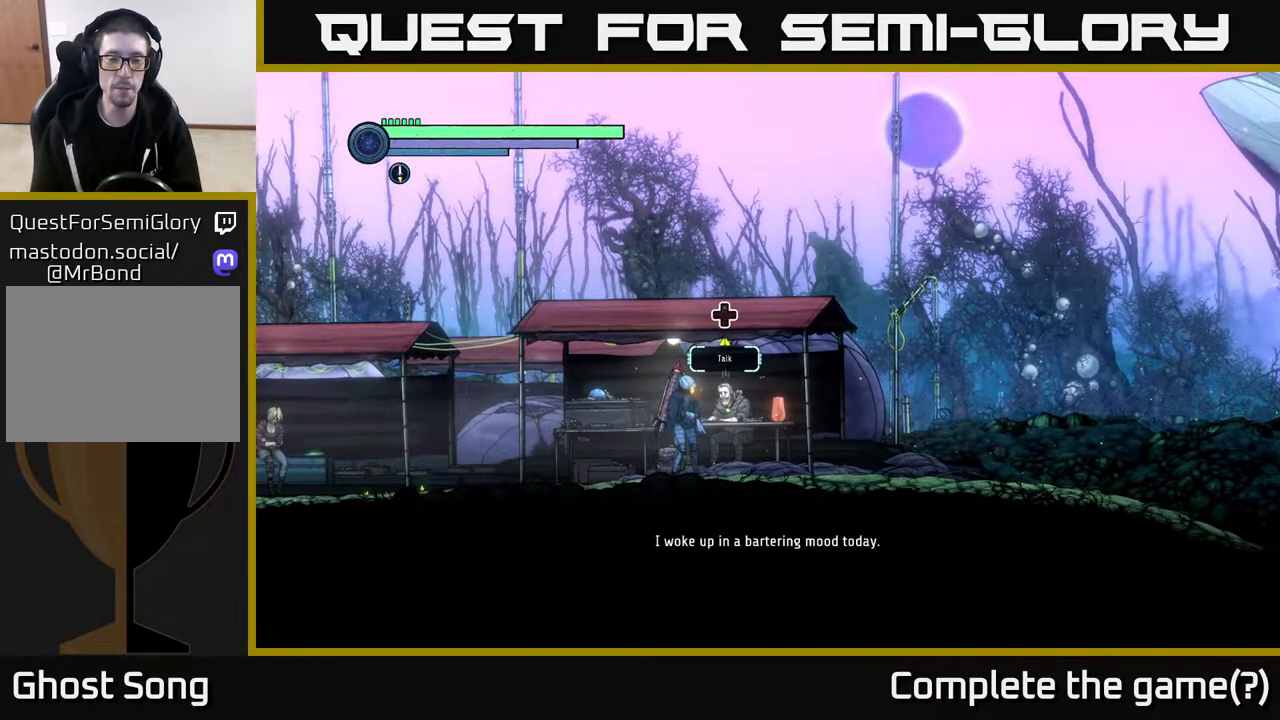
{"buttons": [], "left_stick": "center", "right_stick": "center", "events": [[167, "DPAD_UP", "down"], [267, "DPAD_UP", "up"]]}
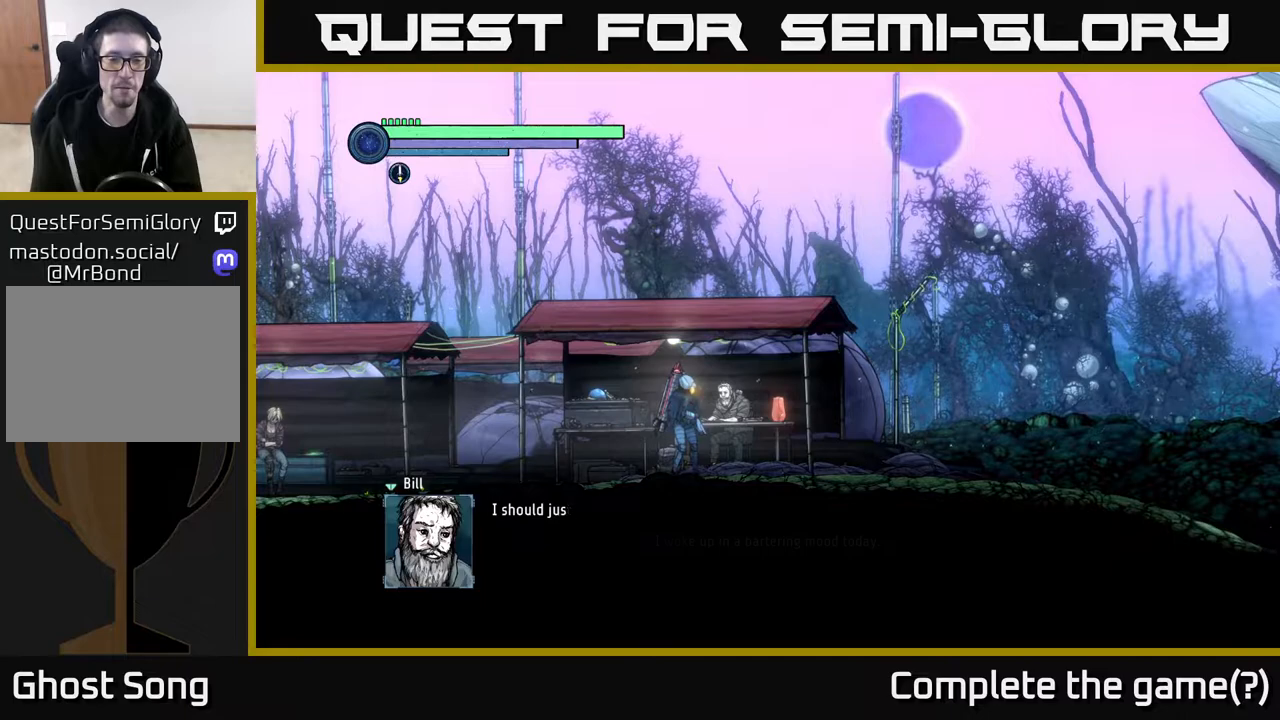
{"buttons": [], "left_stick": "center", "right_stick": "center", "events": []}
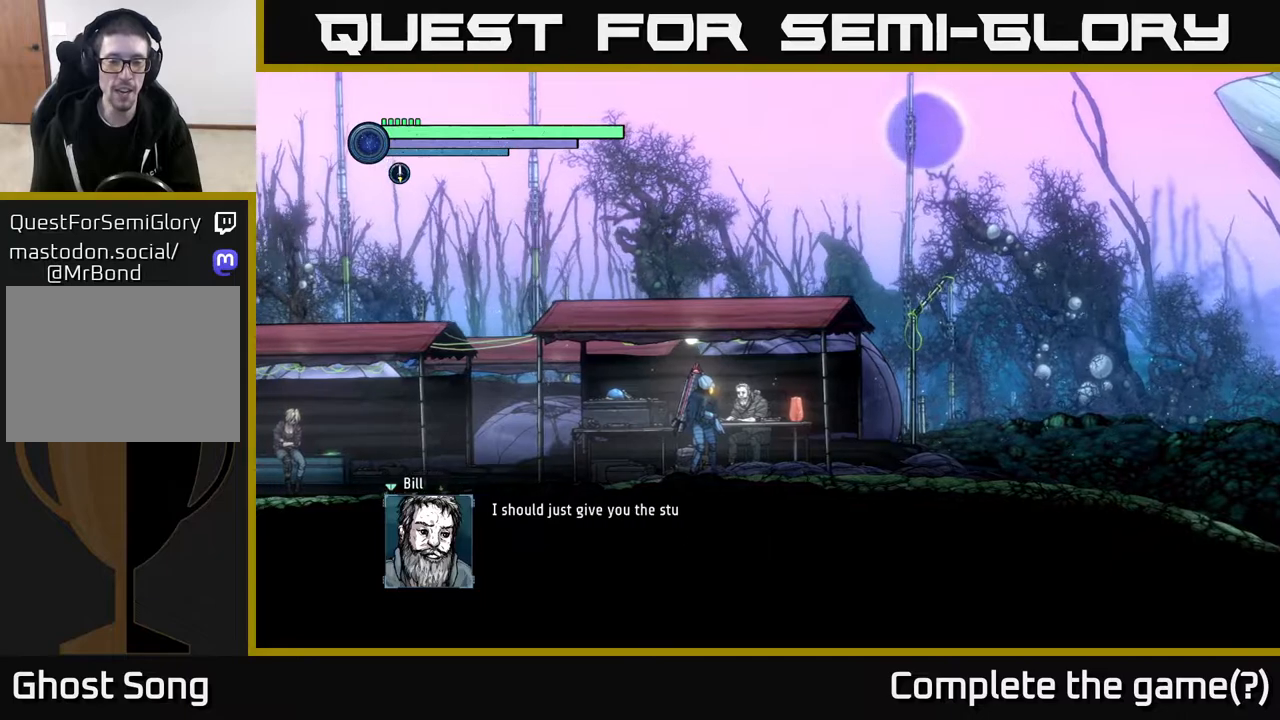
{"buttons": [], "left_stick": "center", "right_stick": "center", "events": []}
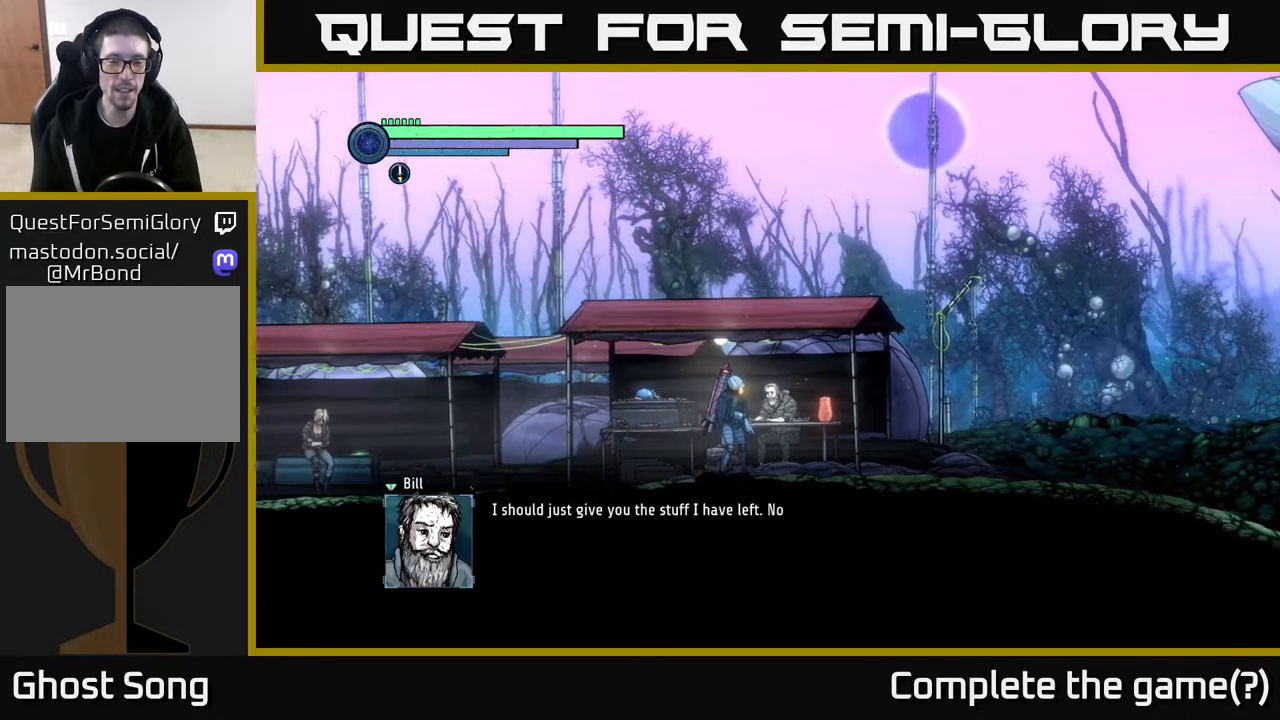
{"buttons": [], "left_stick": "center", "right_stick": "center", "events": []}
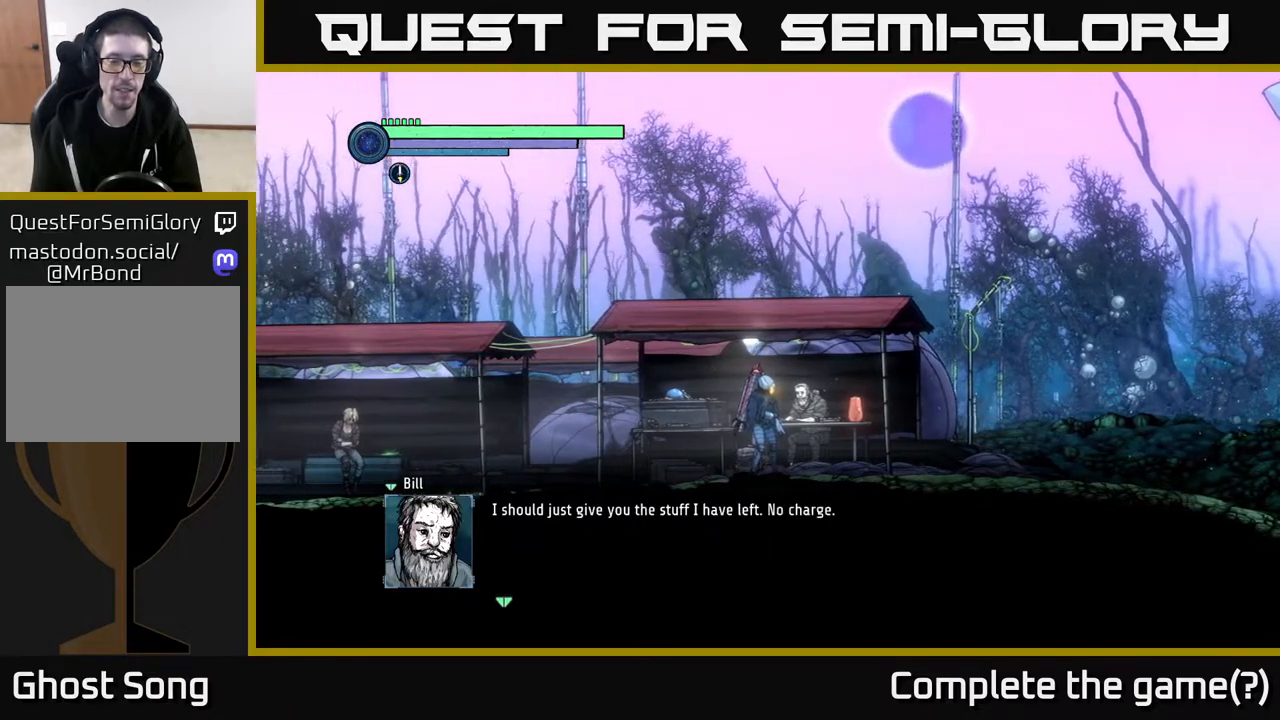
{"buttons": [], "left_stick": "center", "right_stick": "center", "events": []}
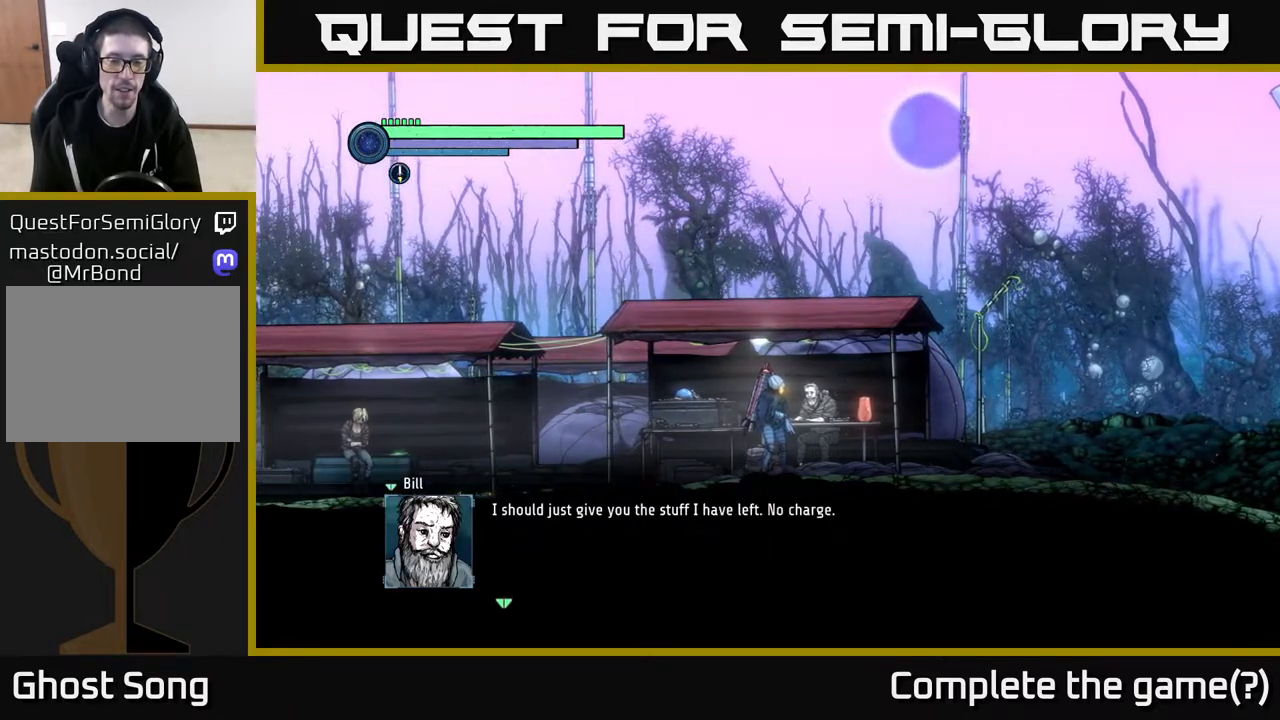
{"buttons": [], "left_stick": "center", "right_stick": "center", "events": []}
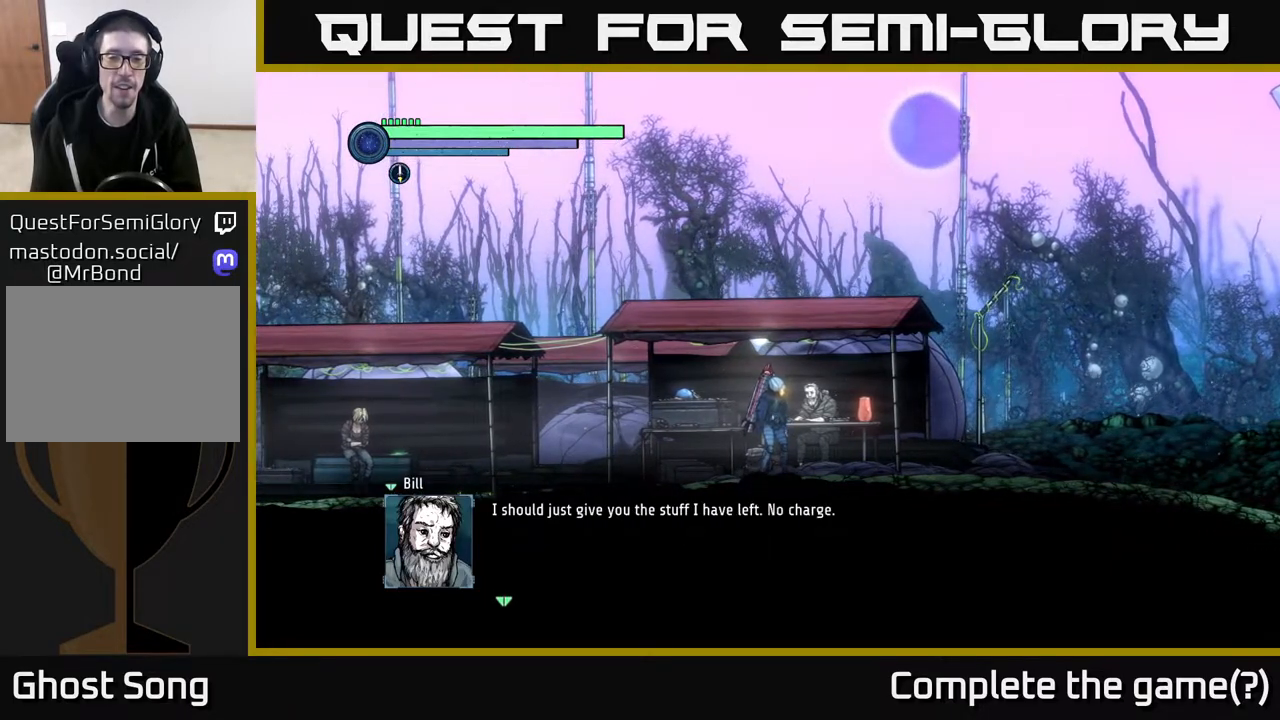
{"buttons": [], "left_stick": "center", "right_stick": "center", "events": []}
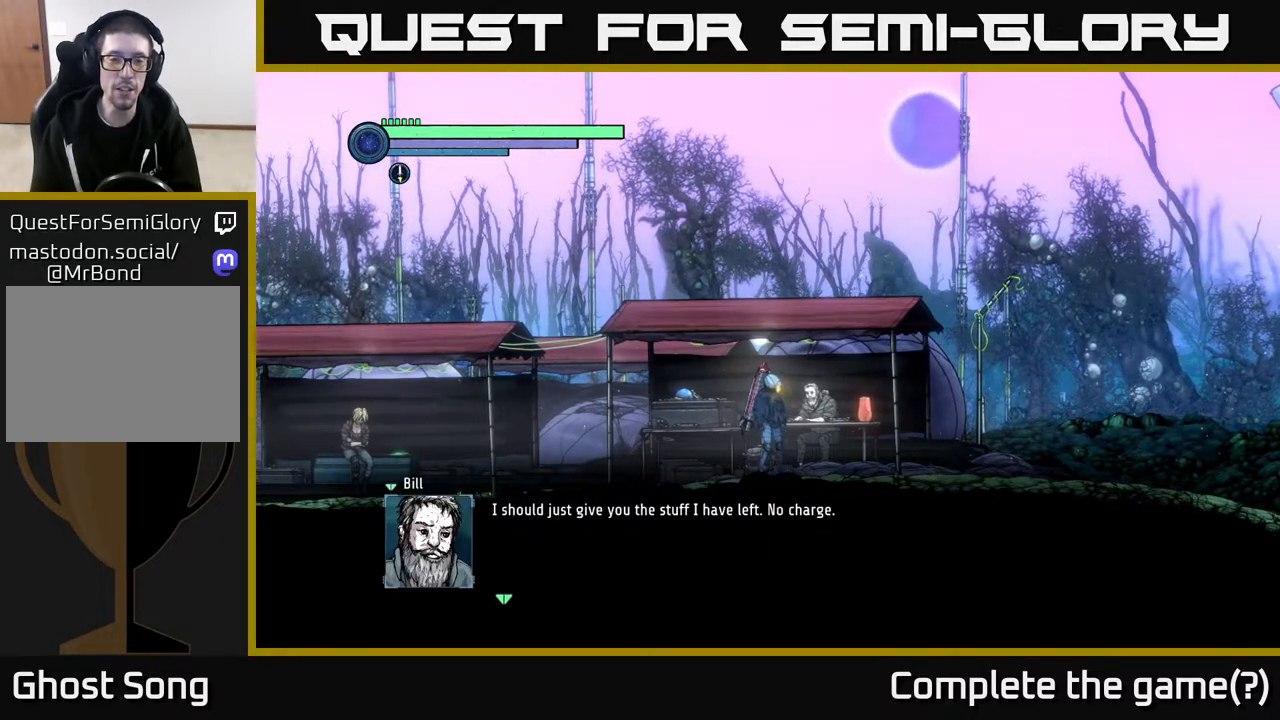
{"buttons": ["A"], "left_stick": "center", "right_stick": "center", "events": [[450, "A", "down"]]}
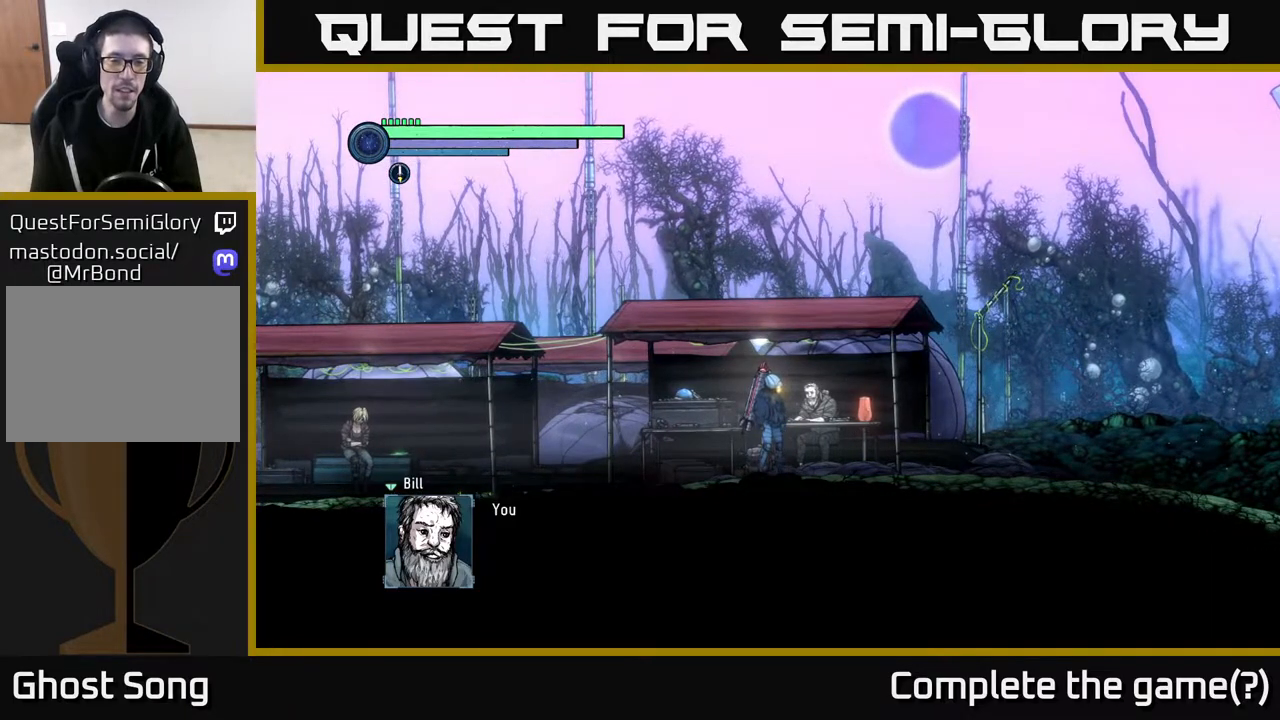
{"buttons": [], "left_stick": "center", "right_stick": "center", "events": [[50, "A", "up"]]}
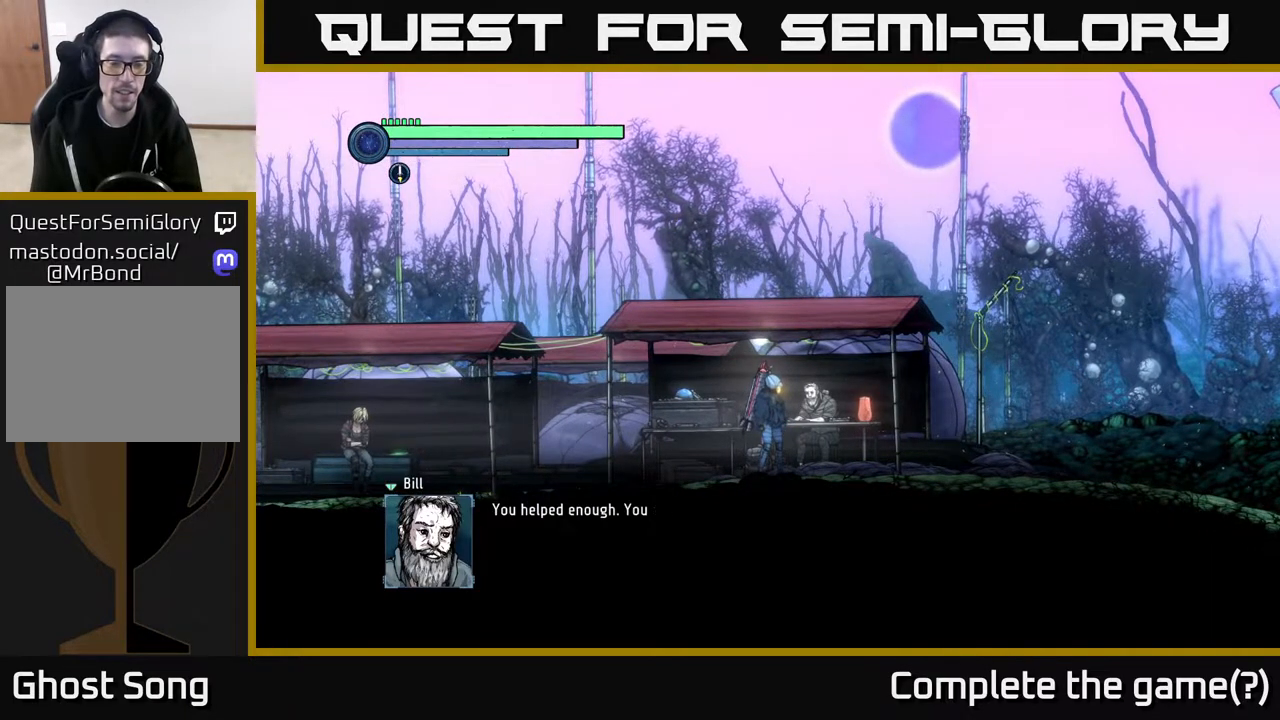
{"buttons": [], "left_stick": "center", "right_stick": "center", "events": []}
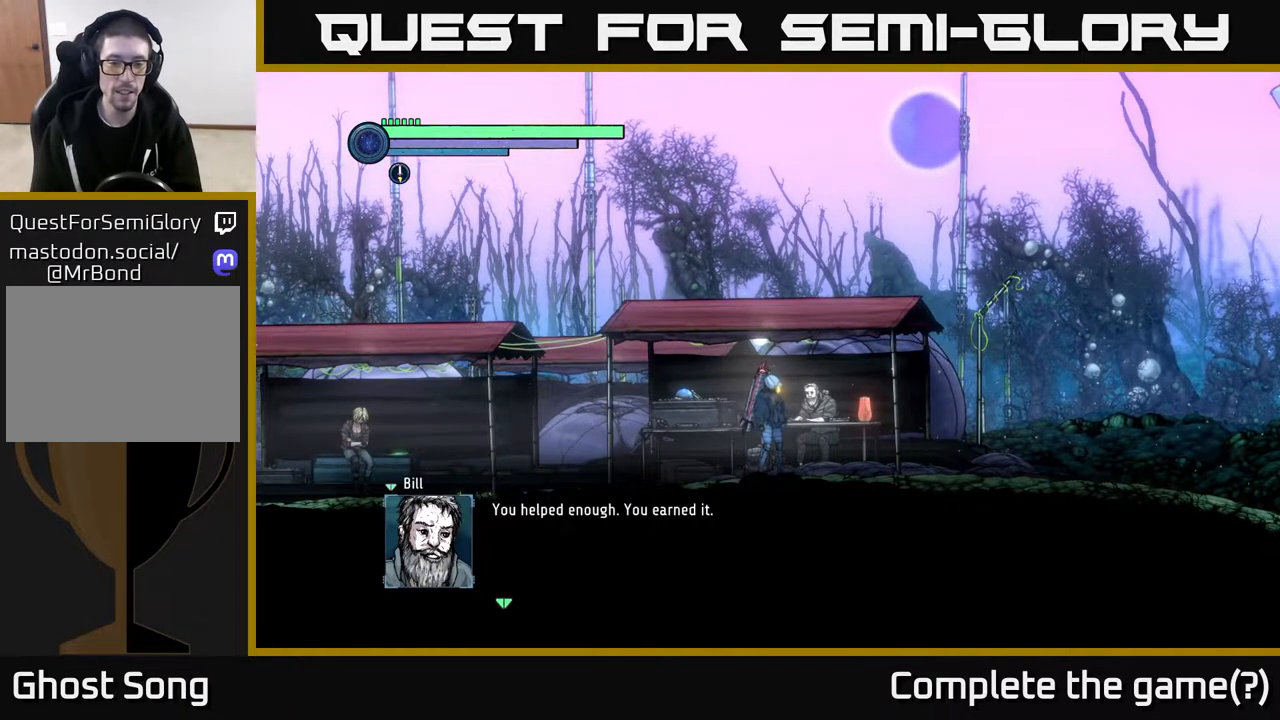
{"buttons": [], "left_stick": "center", "right_stick": "center", "events": [[267, "A", "down"], [417, "A", "up"]]}
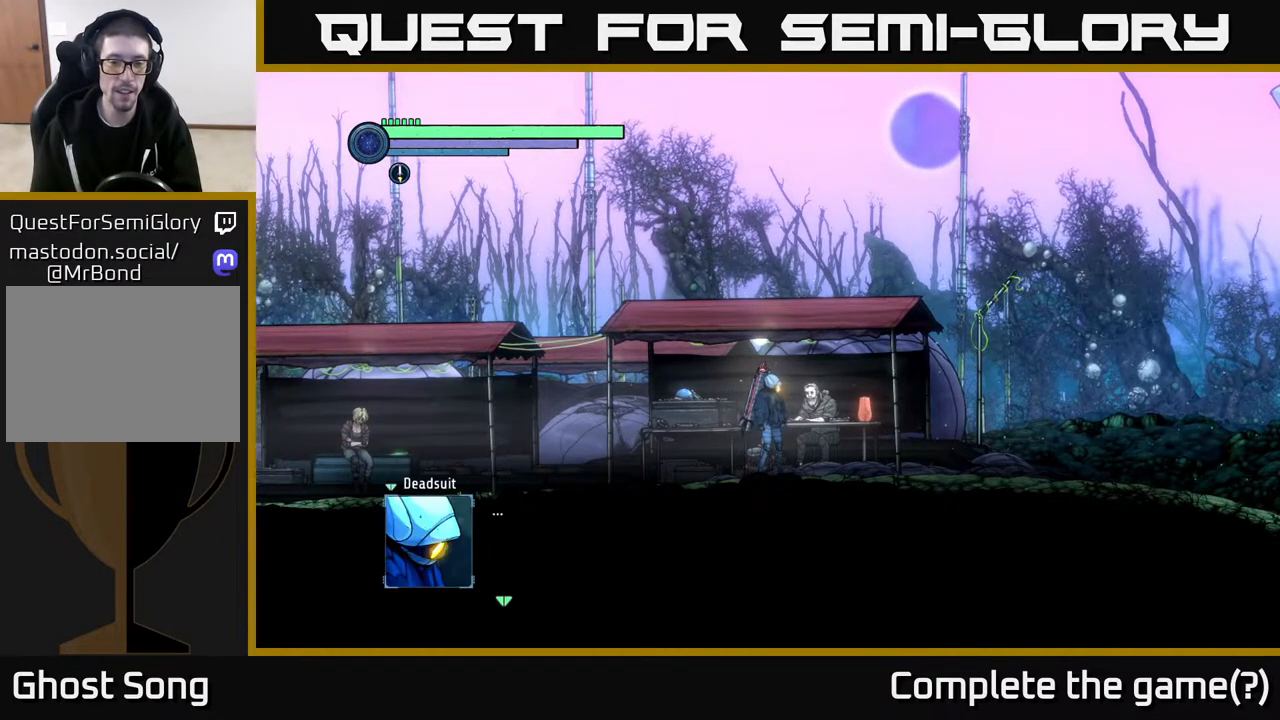
{"buttons": [], "left_stick": "center", "right_stick": "center", "events": []}
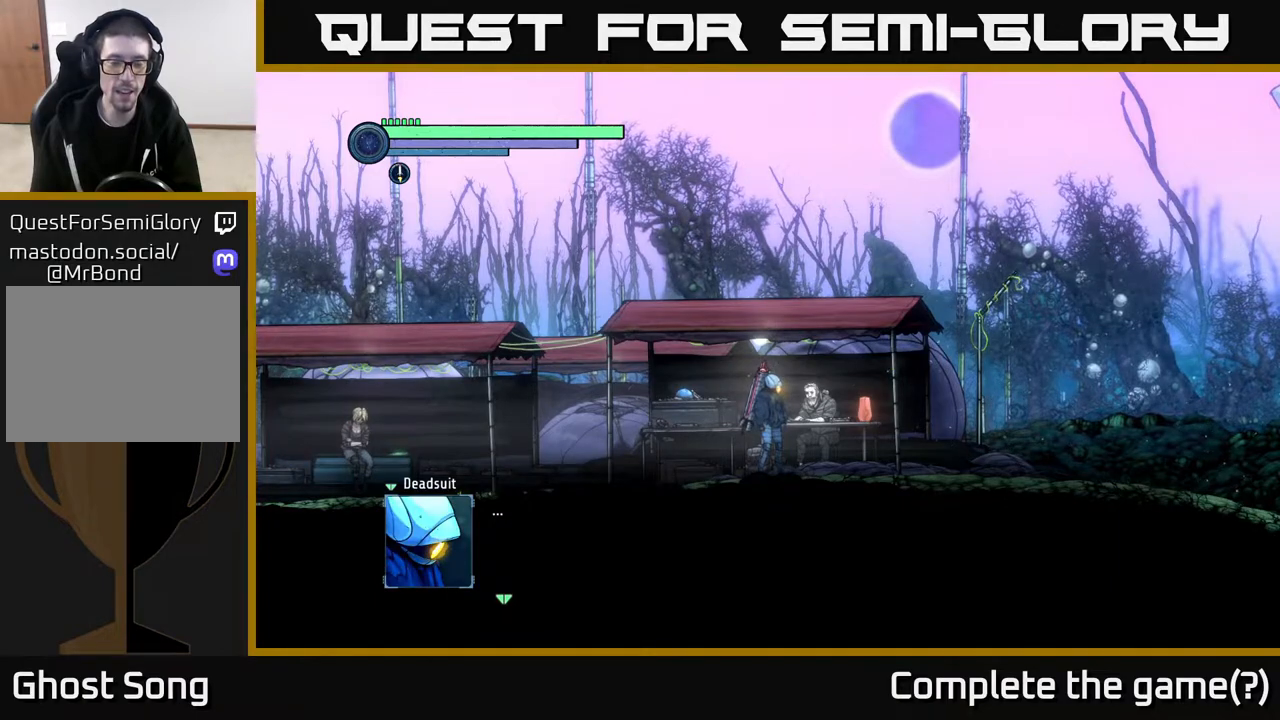
{"buttons": [], "left_stick": "center", "right_stick": "center", "events": [[100, "A", "down"], [317, "A", "up"]]}
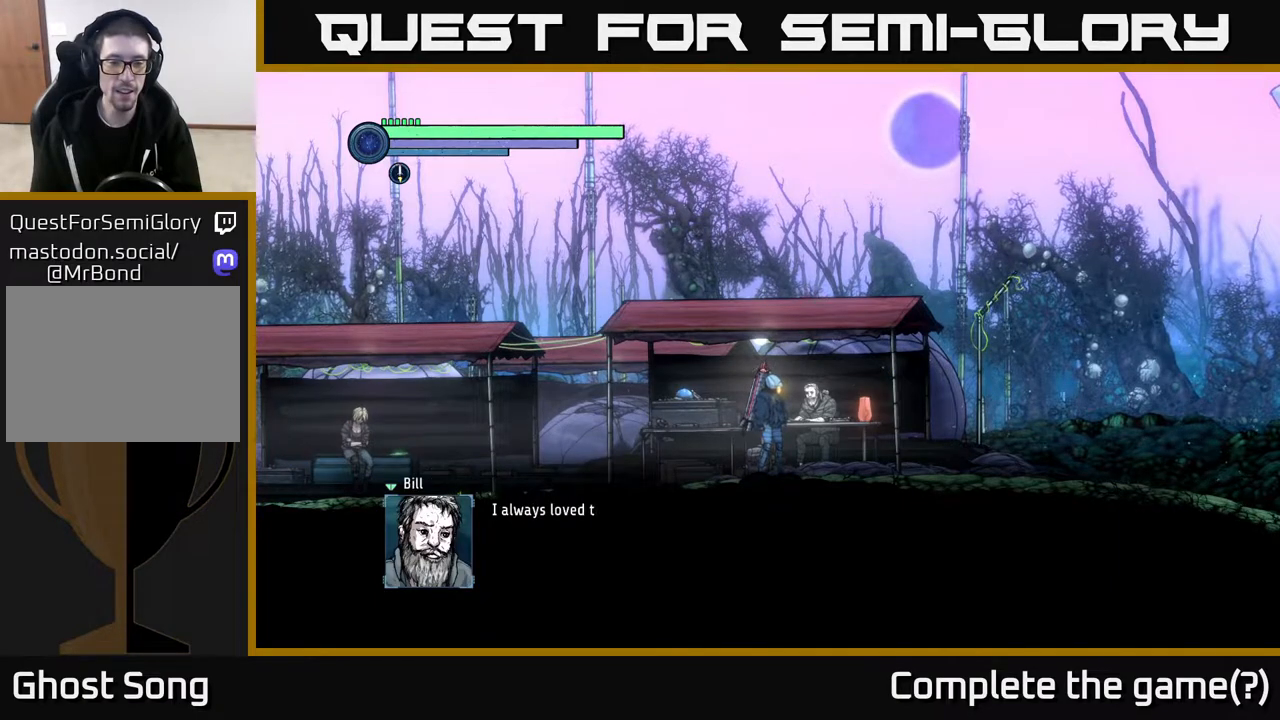
{"buttons": [], "left_stick": "center", "right_stick": "center", "events": []}
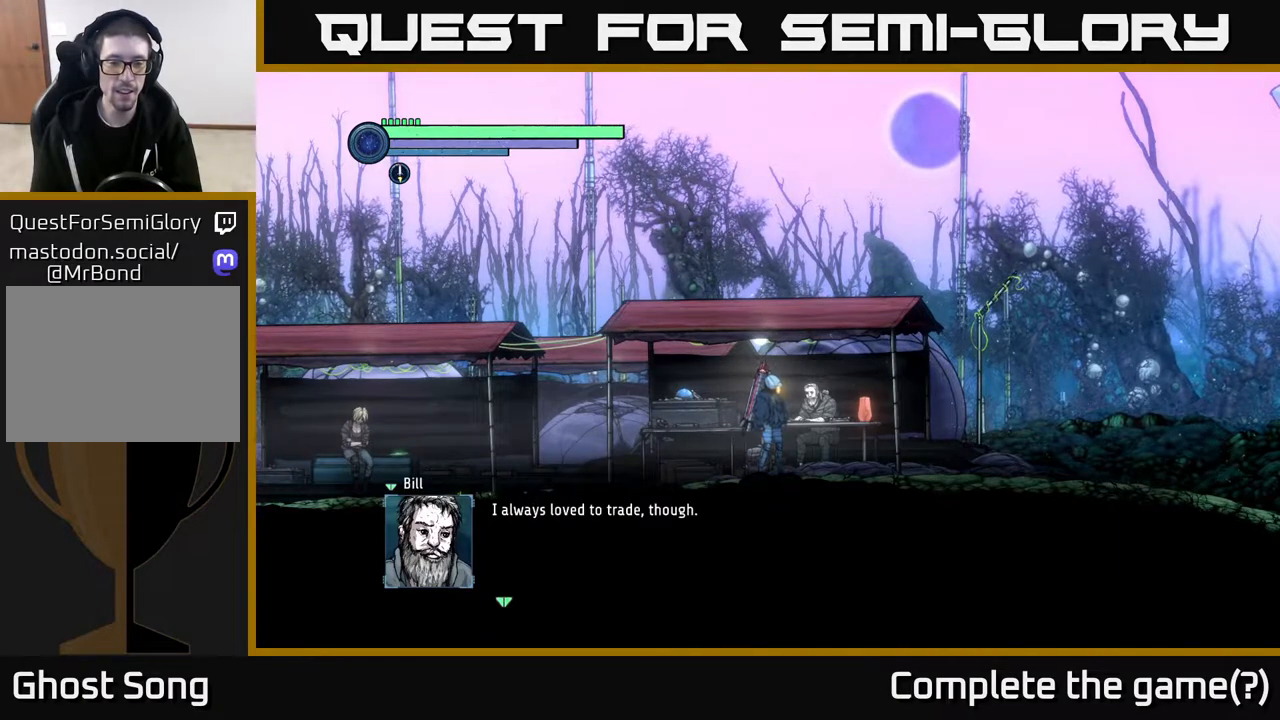
{"buttons": ["A"], "left_stick": "center", "right_stick": "center", "events": [[333, "A", "down"]]}
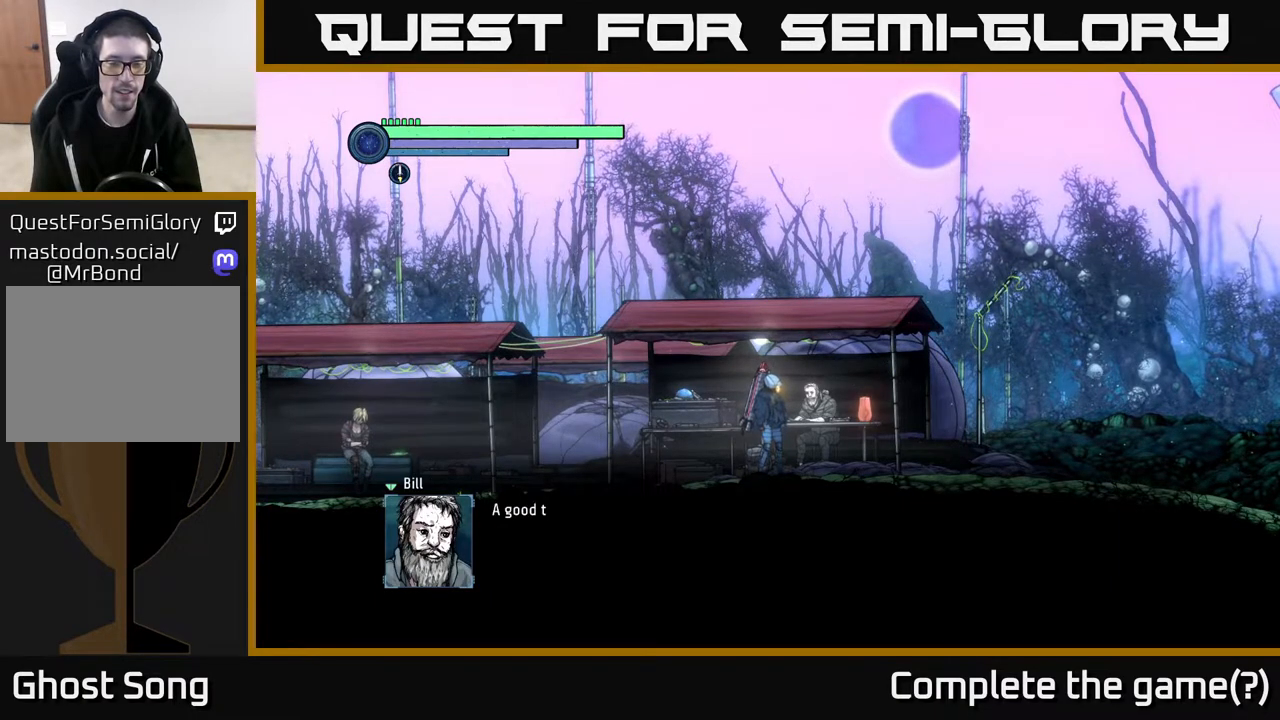
{"buttons": [], "left_stick": "center", "right_stick": "center", "events": [[33, "A", "up"]]}
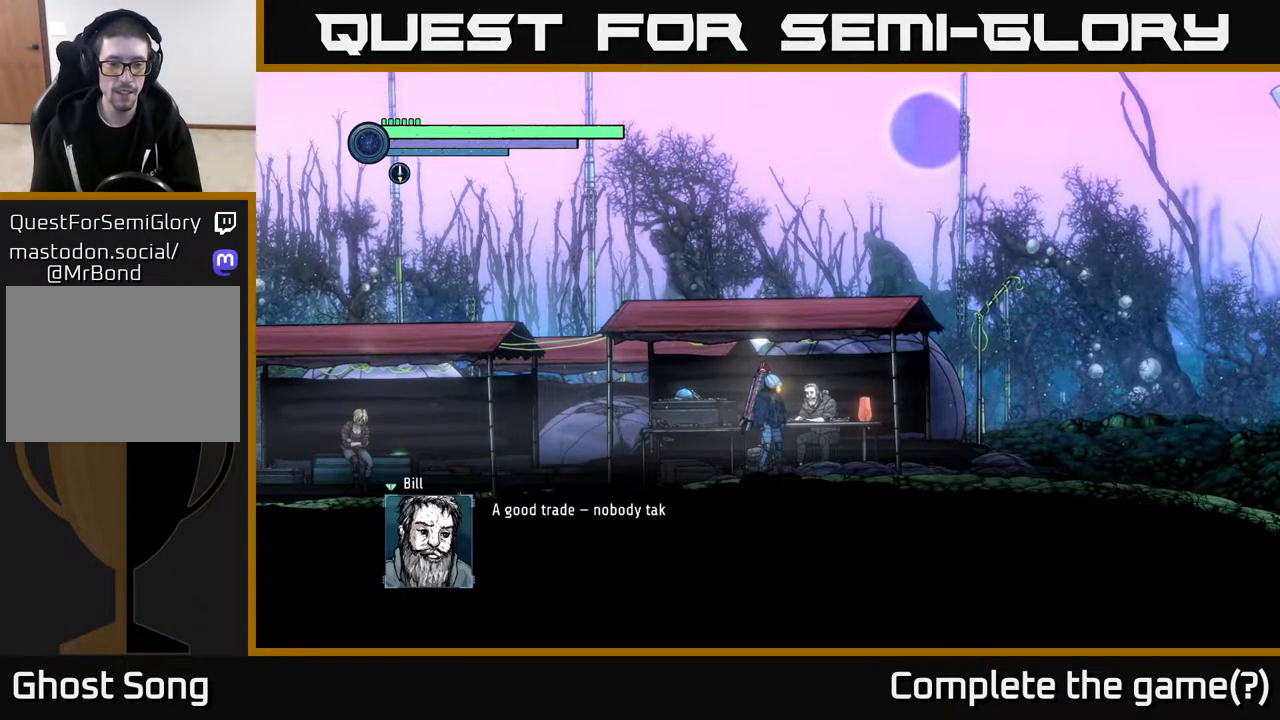
{"buttons": [], "left_stick": "center", "right_stick": "center", "events": [[133, "A", "down"], [333, "A", "up"]]}
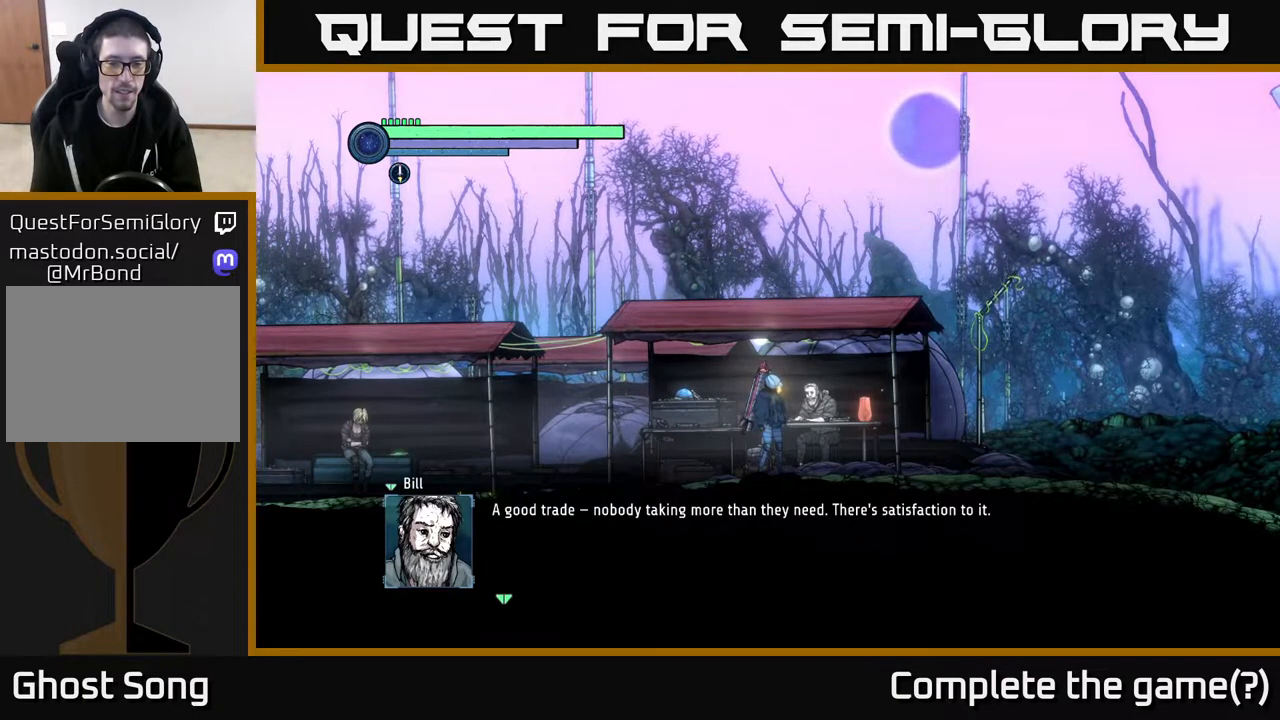
{"buttons": [], "left_stick": "center", "right_stick": "center", "events": []}
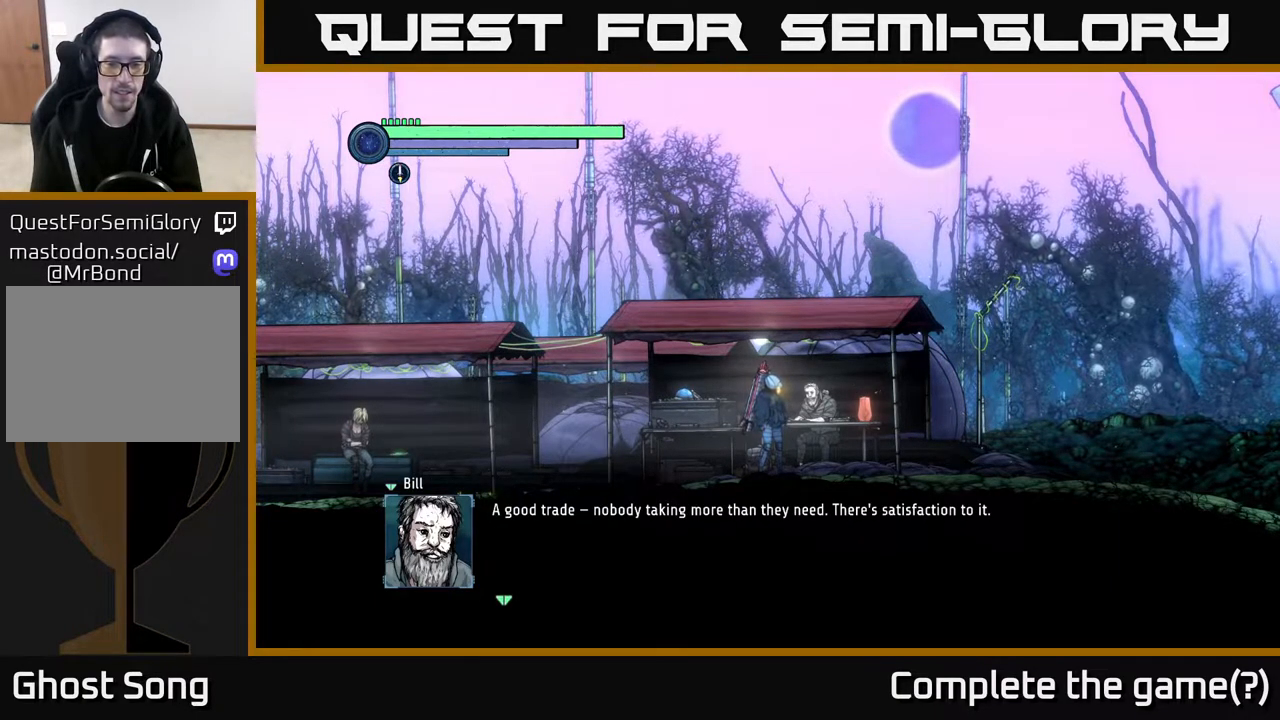
{"buttons": [], "left_stick": "center", "right_stick": "center", "events": [[167, "A", "down"], [317, "A", "up"]]}
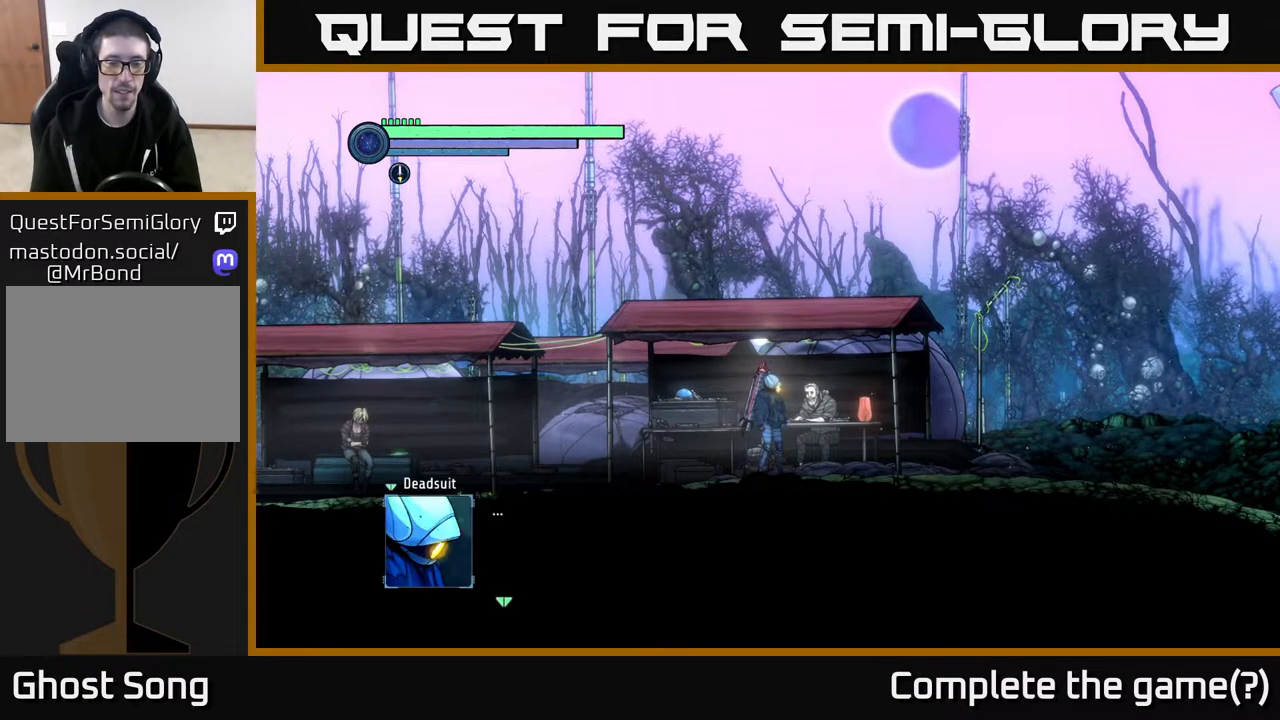
{"buttons": [], "left_stick": "center", "right_stick": "center", "events": [[183, "A", "down"], [417, "A", "up"]]}